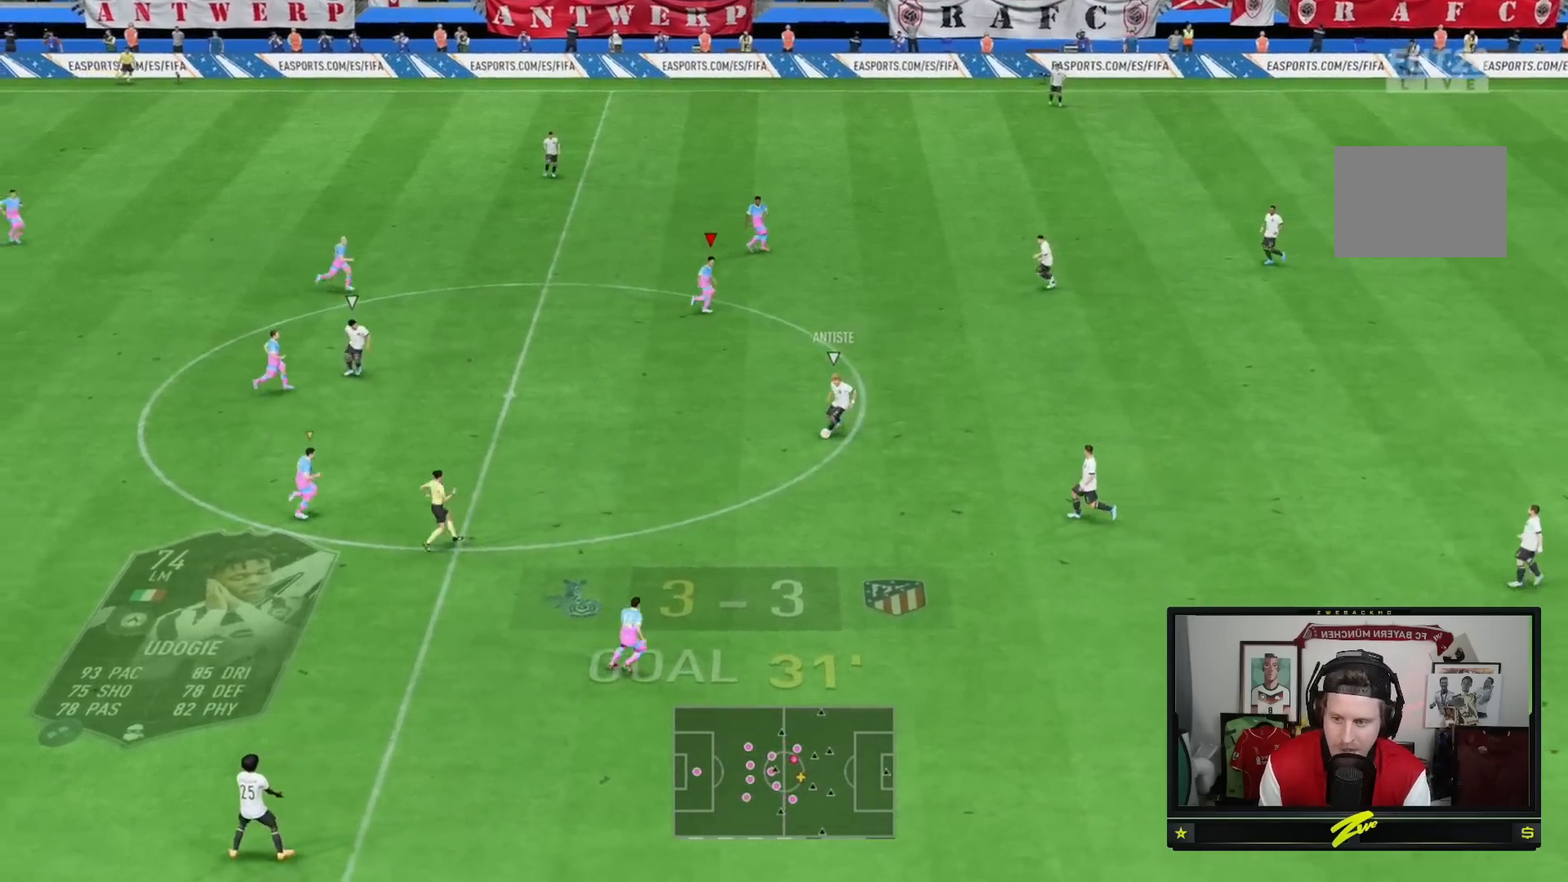
Gameplay with a controller (Xbox layout); each line is a JSON object with the inputs held at the frame after it. "events" lists button and stick changes between this image and that frame as [ms after this image, input, new state], when the widget could be followed in between. Not read: L3 R3.
{"buttons": ["L2"], "left_stick": "up-right", "right_stick": "center", "events": [[317, "left_stick", "up-right"], [417, "R2", "up"]]}
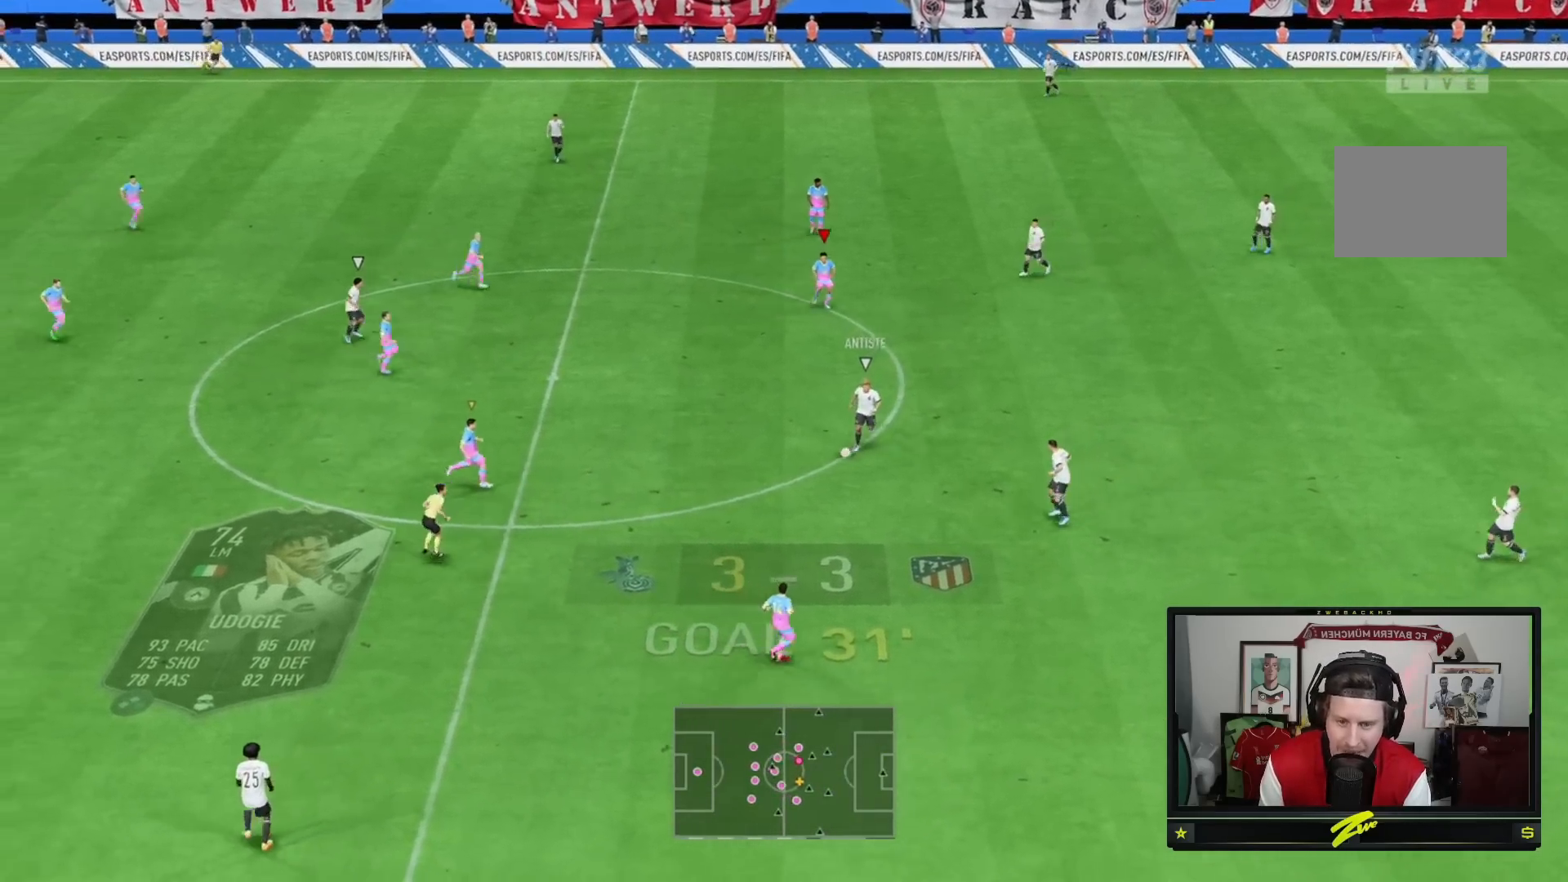
{"buttons": ["R2"], "left_stick": "down", "right_stick": "center", "events": [[50, "L2", "up"], [50, "left_stick", "down-right"], [116, "R2", "down"], [183, "L1", "down"], [183, "left_stick", "down"], [316, "L1", "up"]]}
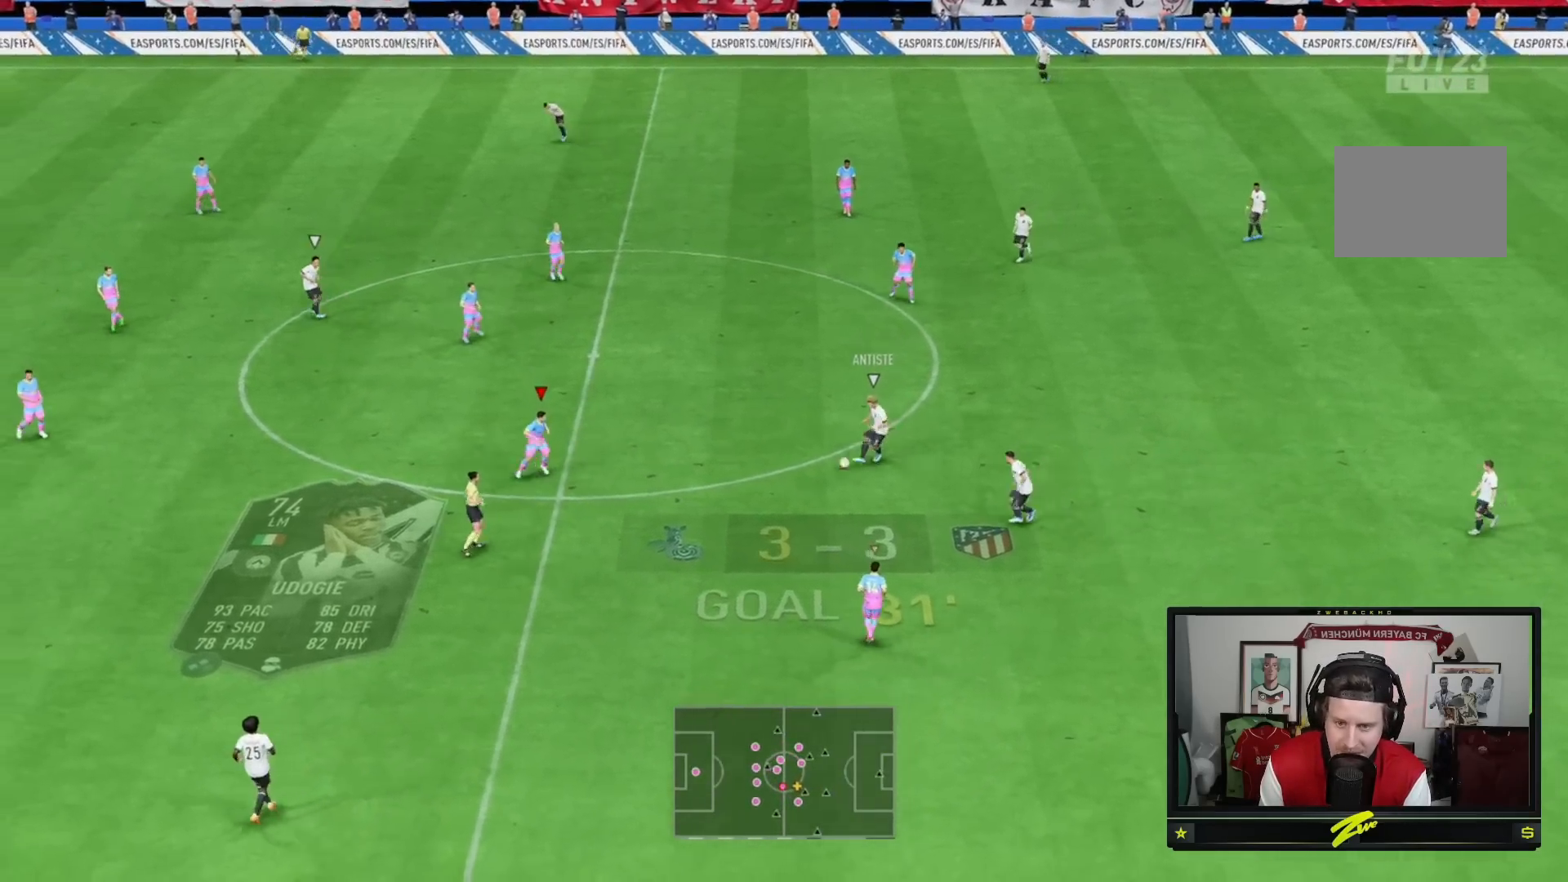
{"buttons": ["R2"], "left_stick": "down-right", "right_stick": "center", "events": [[417, "left_stick", "down-right"]]}
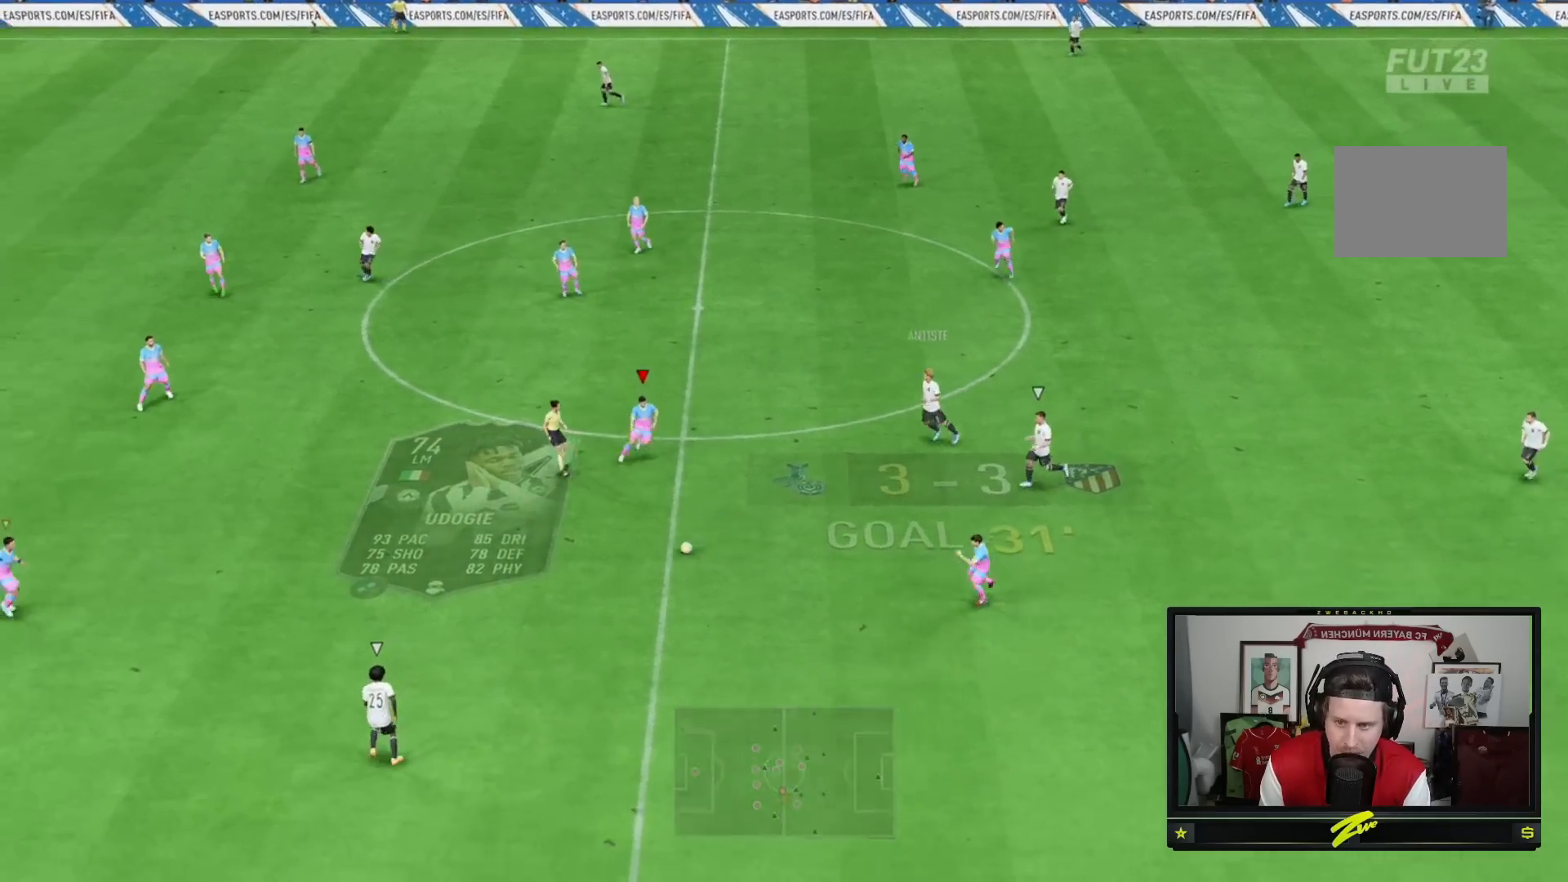
{"buttons": ["L2", "R2"], "left_stick": "down-right", "right_stick": "center", "events": [[16, "left_stick", "down"], [216, "L1", "down"], [317, "left_stick", "down-right"], [350, "L1", "up"], [483, "L2", "down"]]}
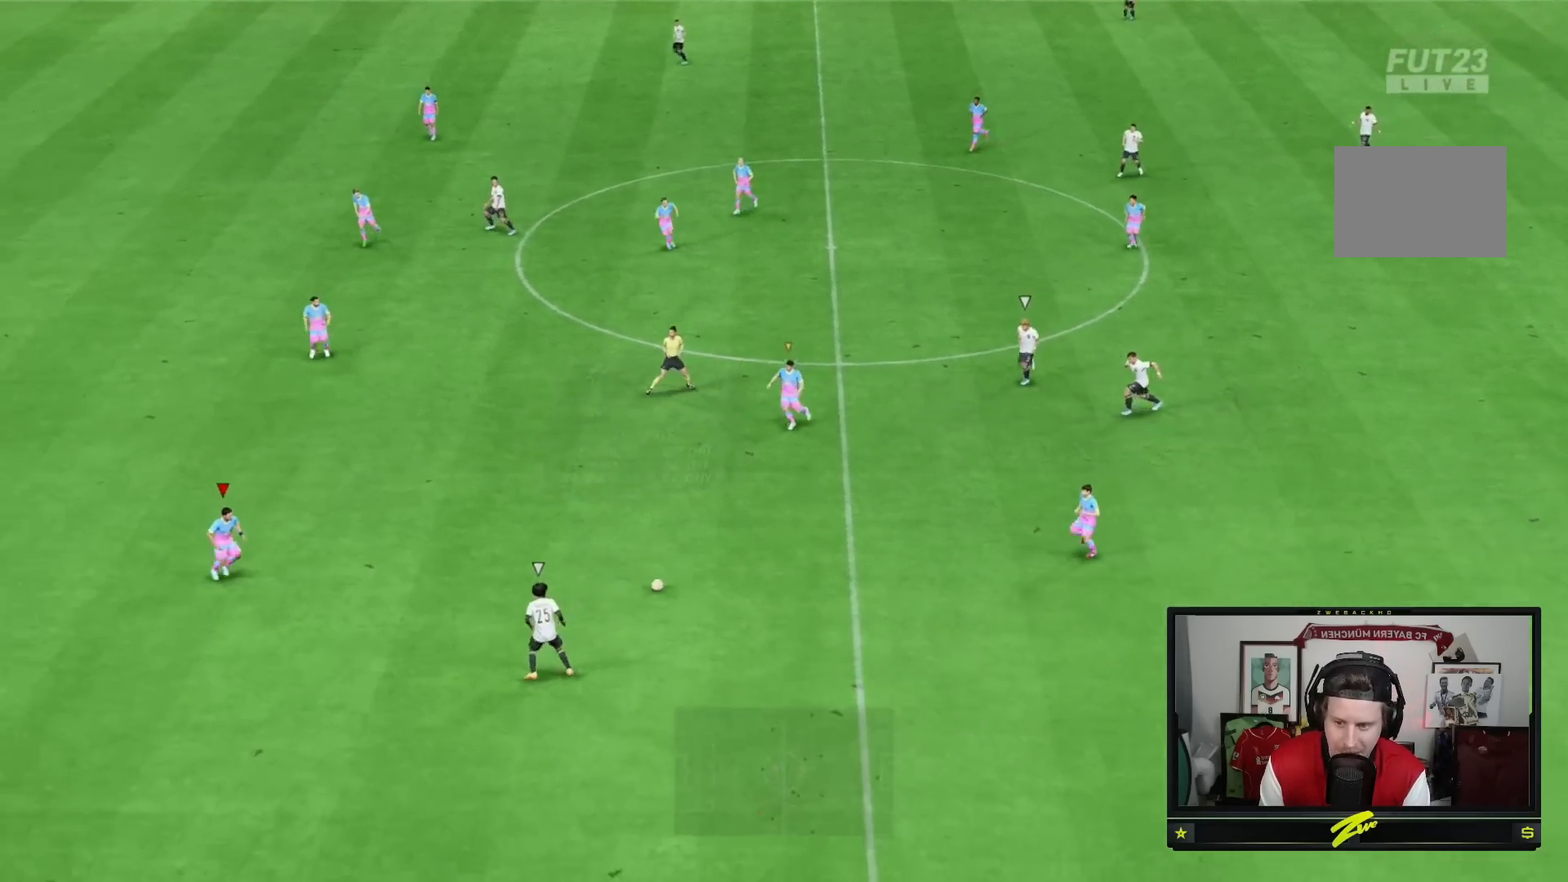
{"buttons": ["L2", "R2"], "left_stick": "right", "right_stick": "center", "events": [[217, "R2", "up"], [317, "R2", "down"], [484, "left_stick", "right"]]}
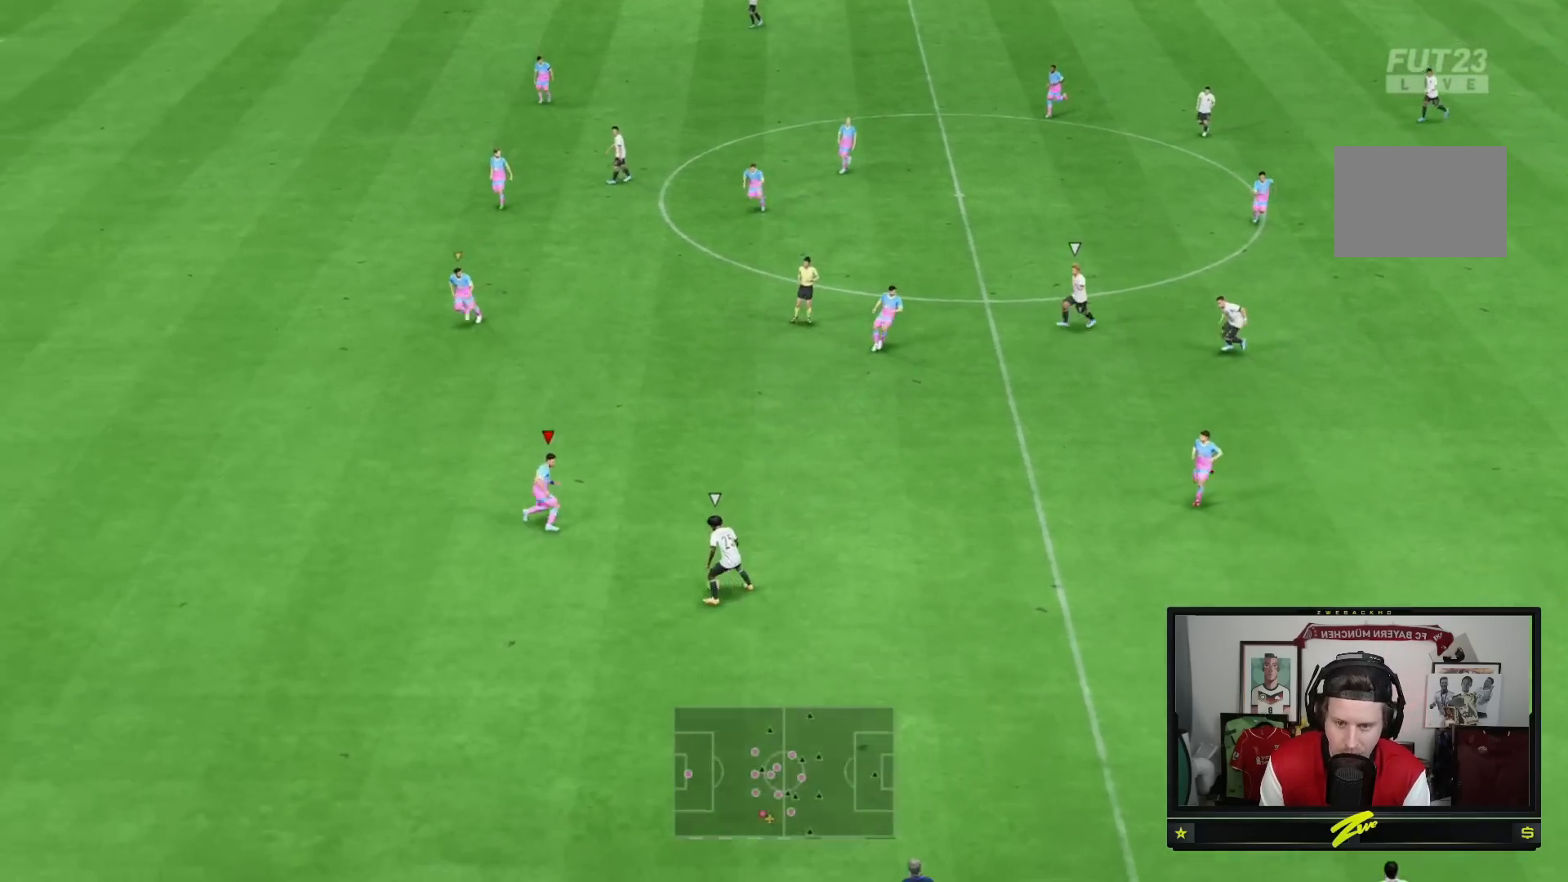
{"buttons": ["L2", "R2"], "left_stick": "down-left", "right_stick": "center", "events": [[116, "left_stick", "down-right"], [216, "left_stick", "down"], [367, "left_stick", "down-left"]]}
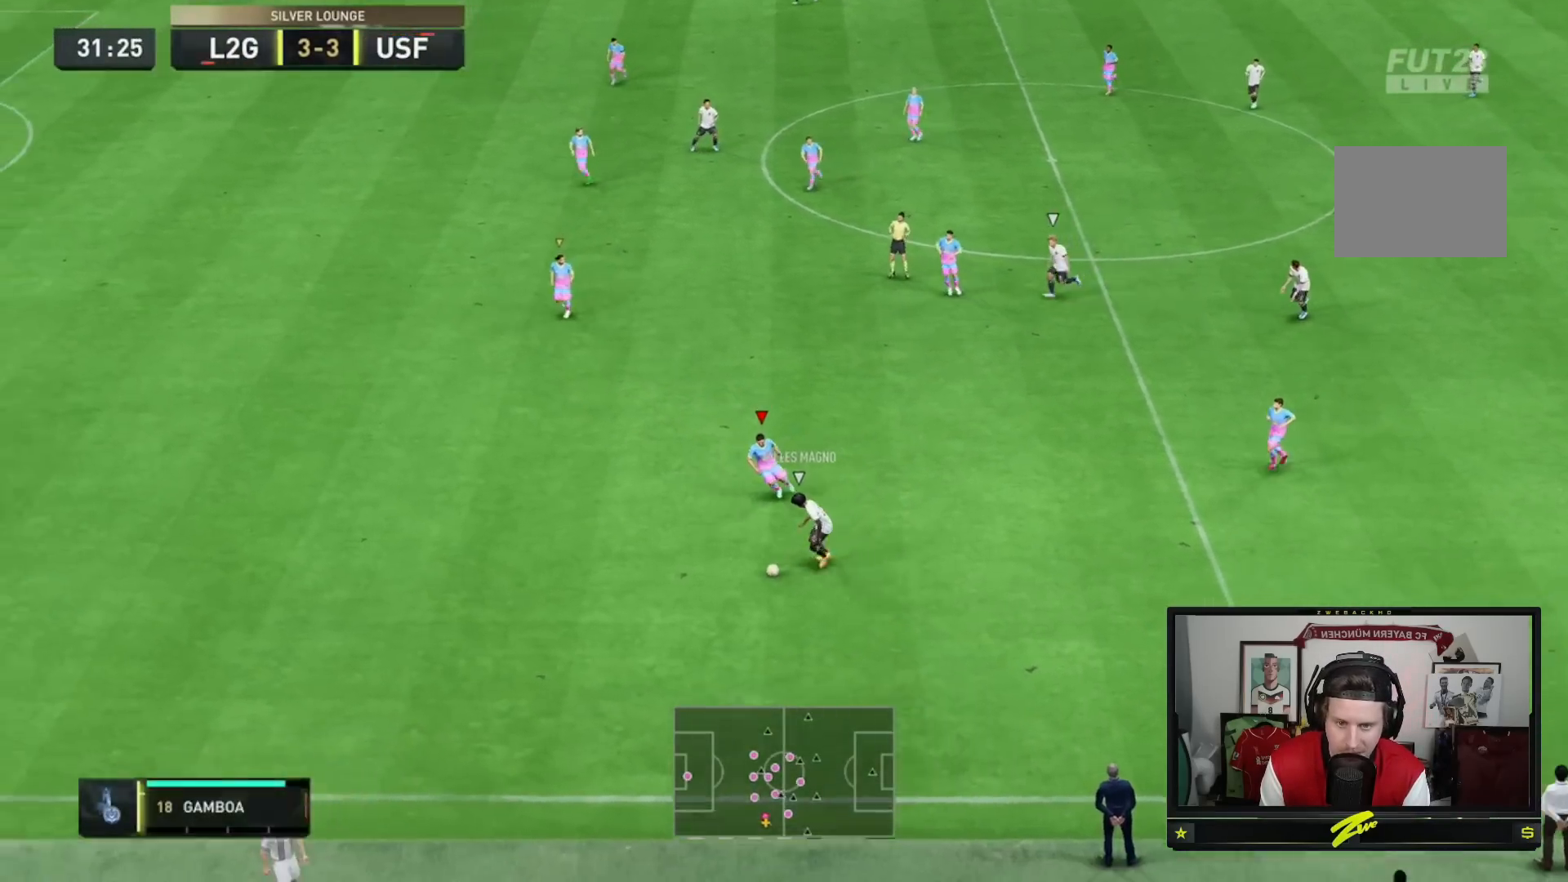
{"buttons": ["L2", "R2"], "left_stick": "up", "right_stick": "center", "events": [[167, "L2", "up"], [434, "L2", "down"], [434, "left_stick", "up"]]}
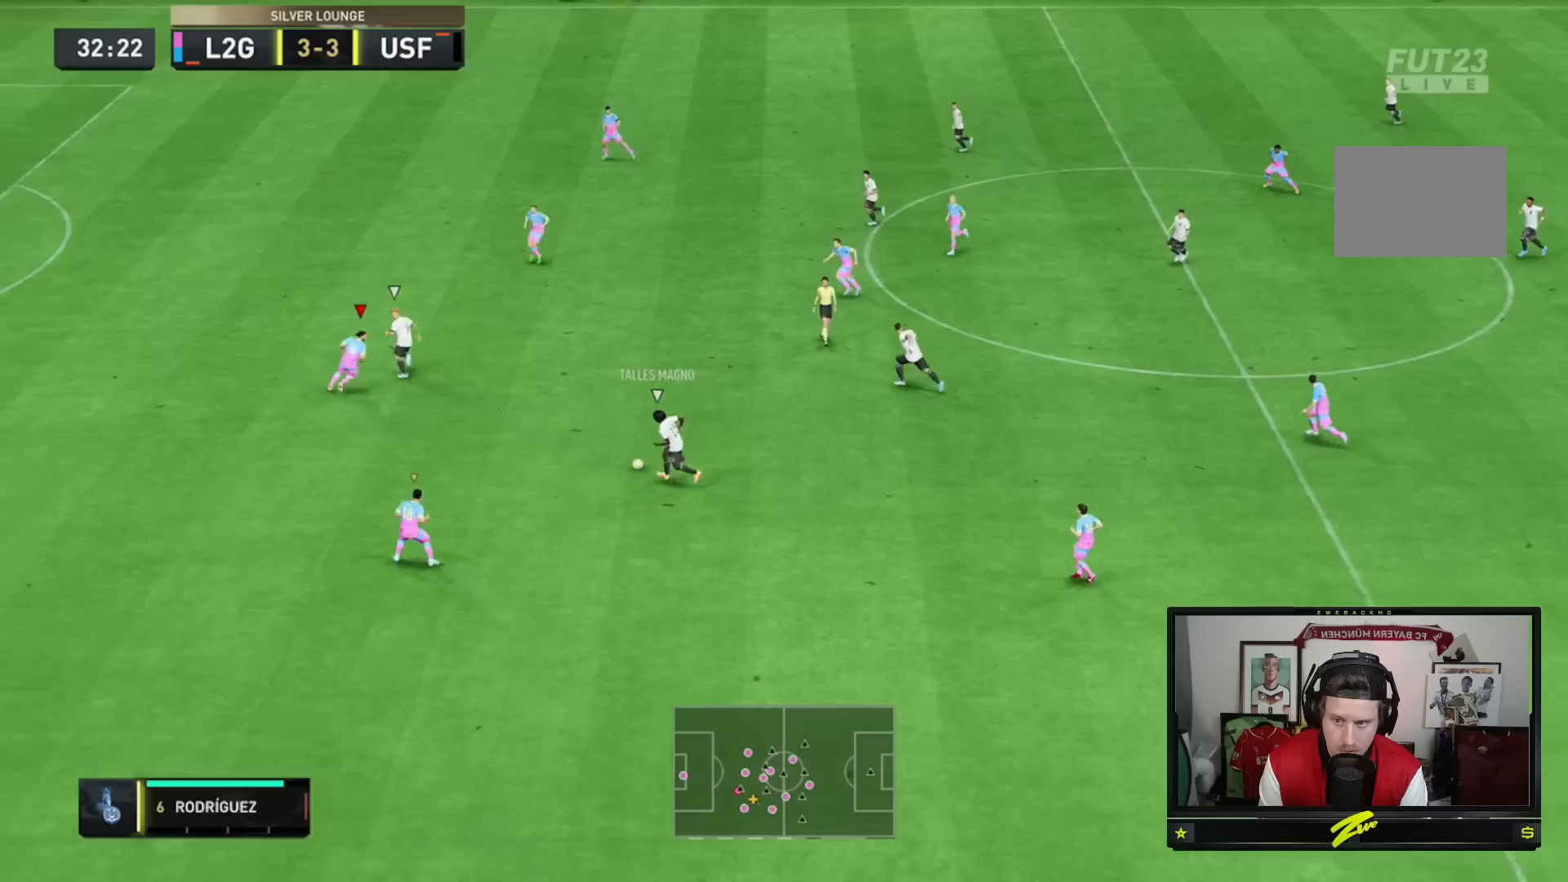
{"buttons": ["L2", "R2"], "left_stick": "up-left", "right_stick": "center", "events": [[100, "left_stick", "up-left"], [300, "left_stick", "left"], [467, "left_stick", "up-left"]]}
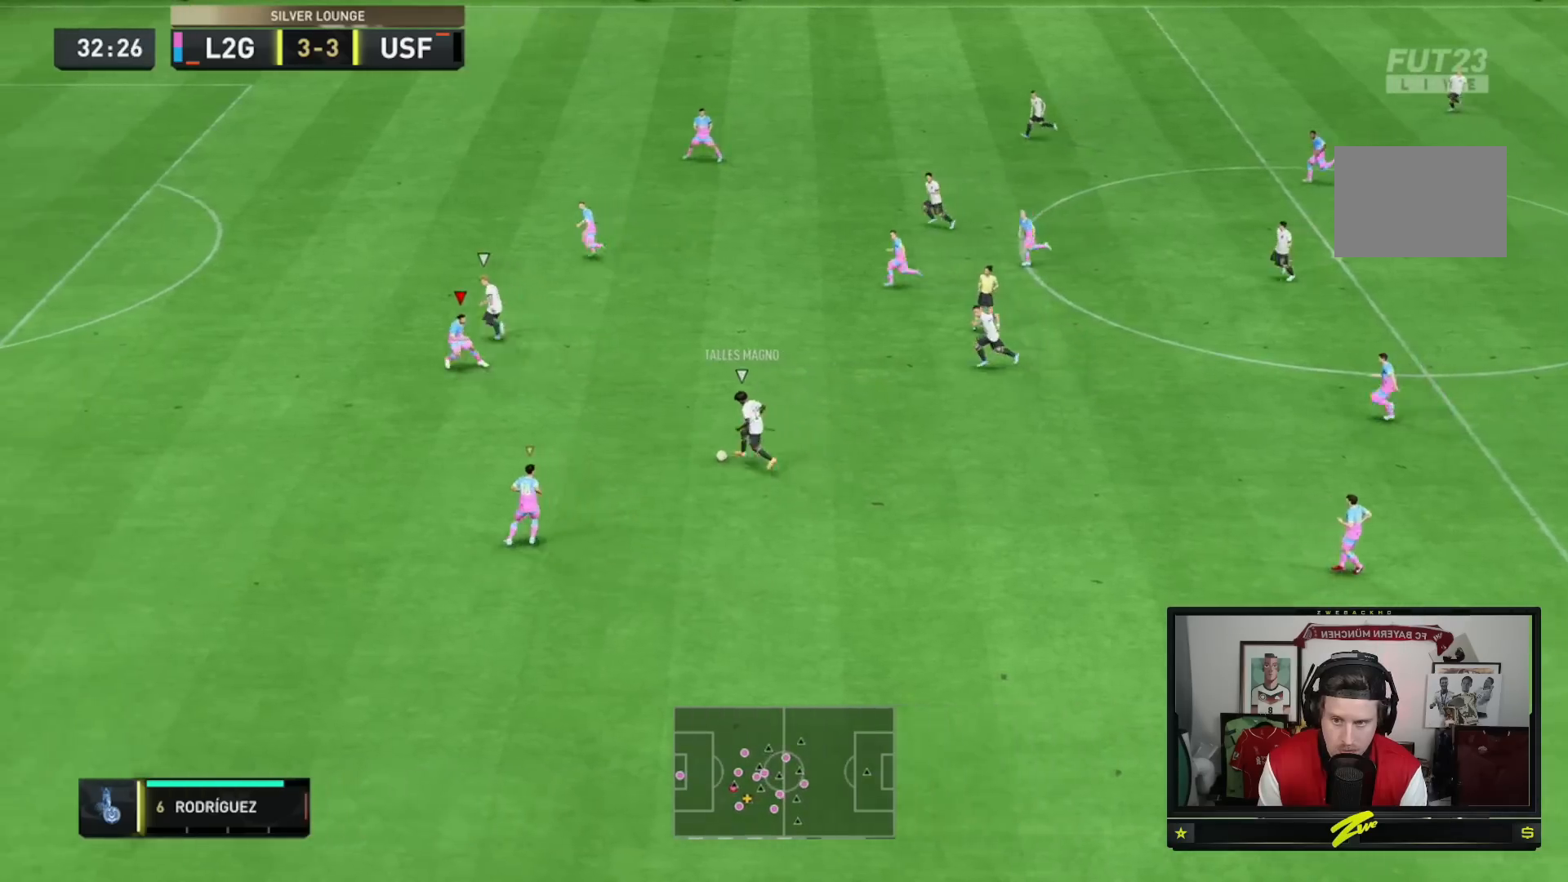
{"buttons": ["L2", "R2"], "left_stick": "up-left", "right_stick": "center", "events": []}
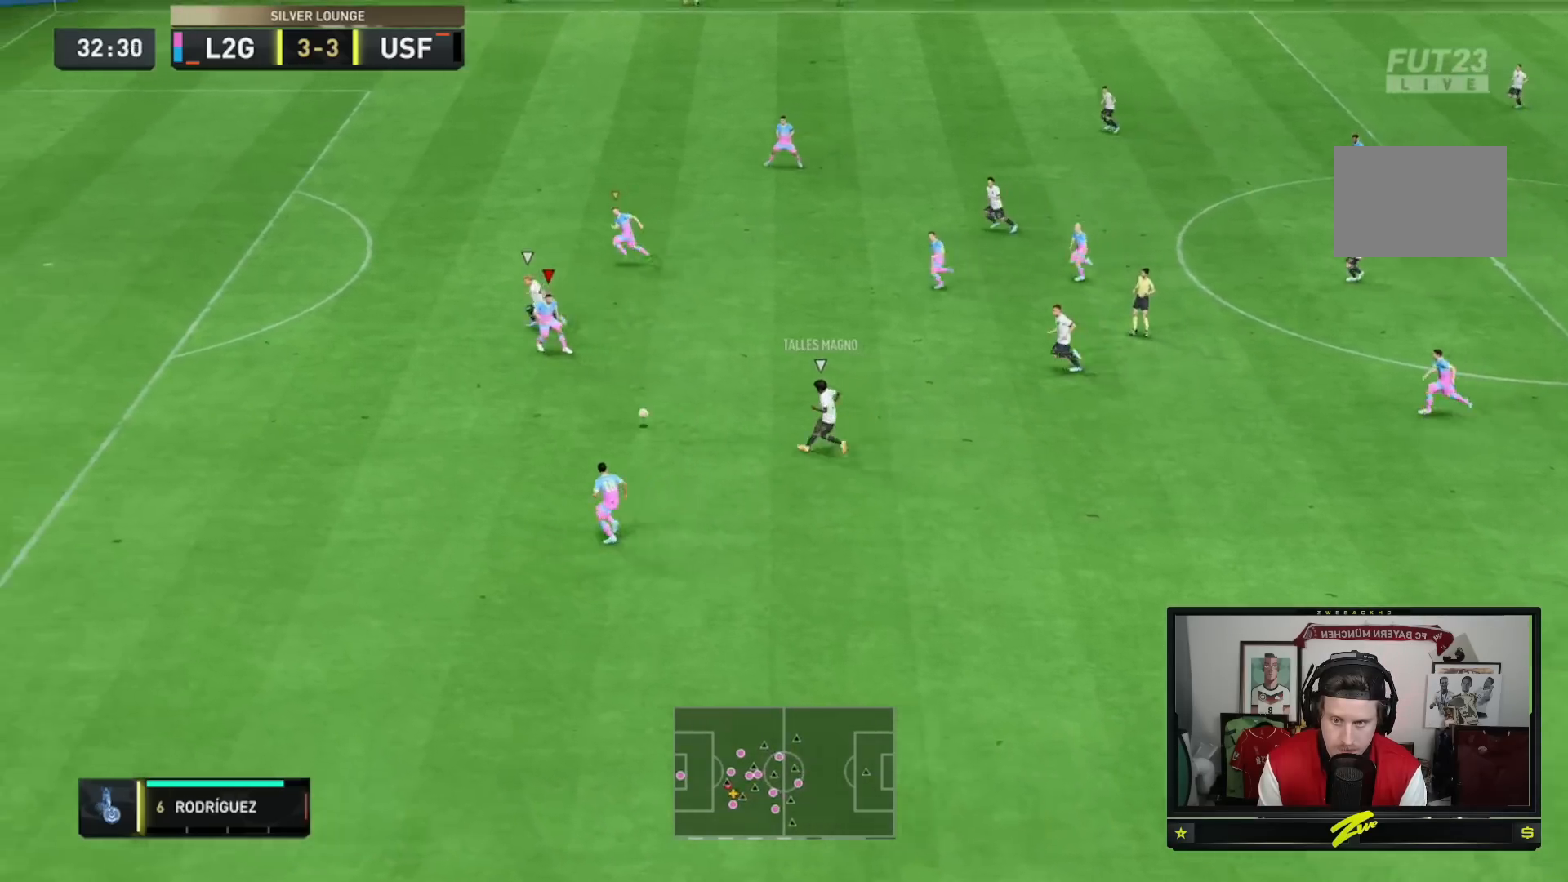
{"buttons": ["Y", "R2"], "left_stick": "left", "right_stick": "center", "events": [[33, "left_stick", "left"], [367, "Y", "down"], [467, "L2", "up"]]}
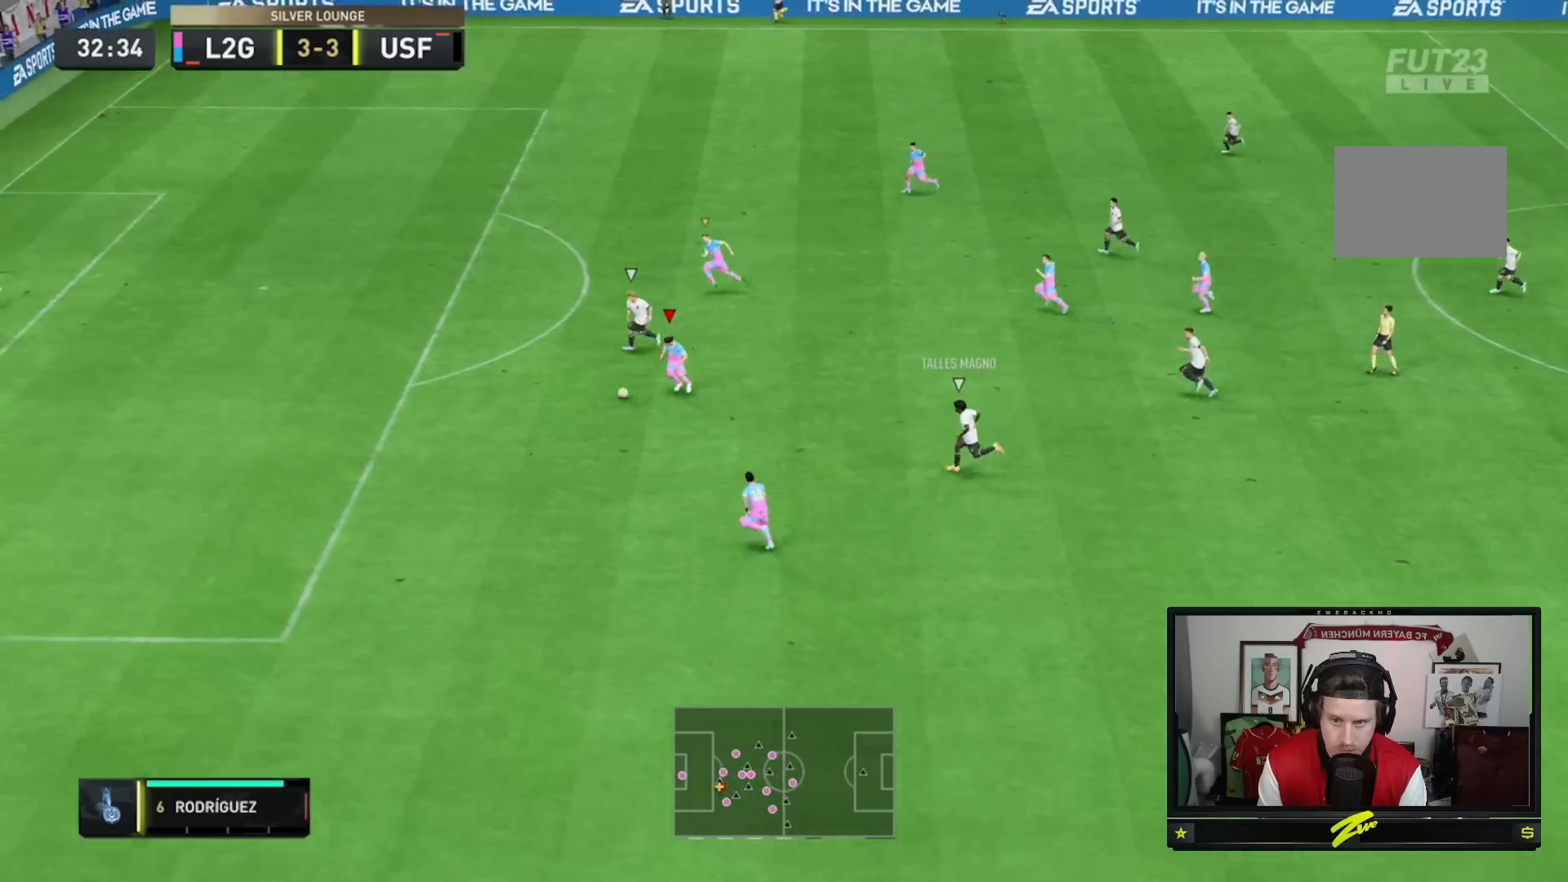
{"buttons": ["Y", "R2"], "left_stick": "left", "right_stick": "center", "events": []}
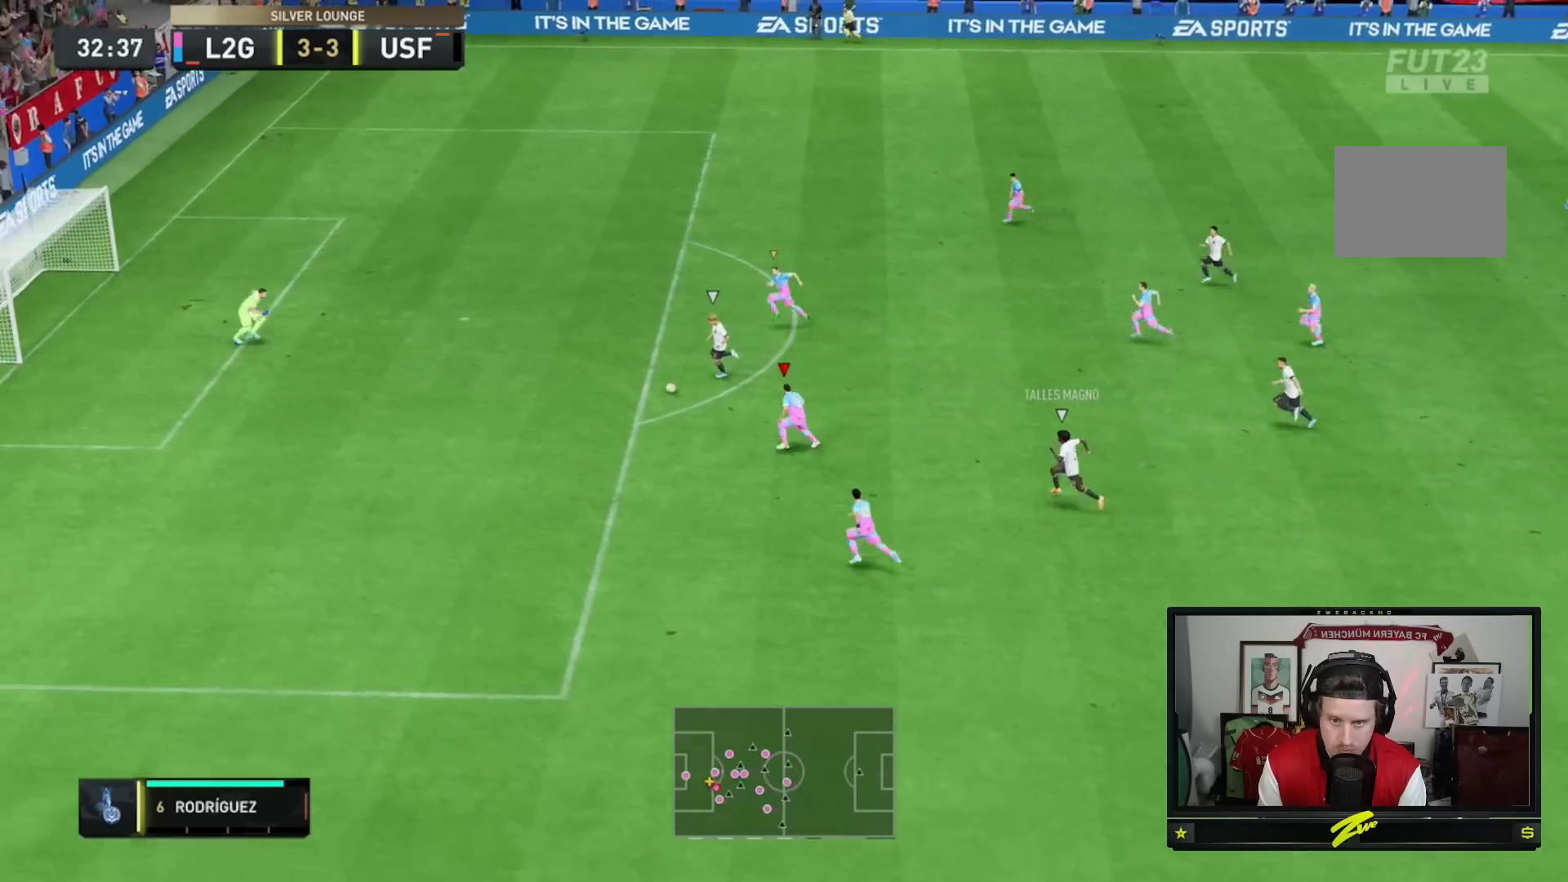
{"buttons": ["Y", "R2"], "left_stick": "down-left", "right_stick": "center", "events": [[400, "left_stick", "down-left"]]}
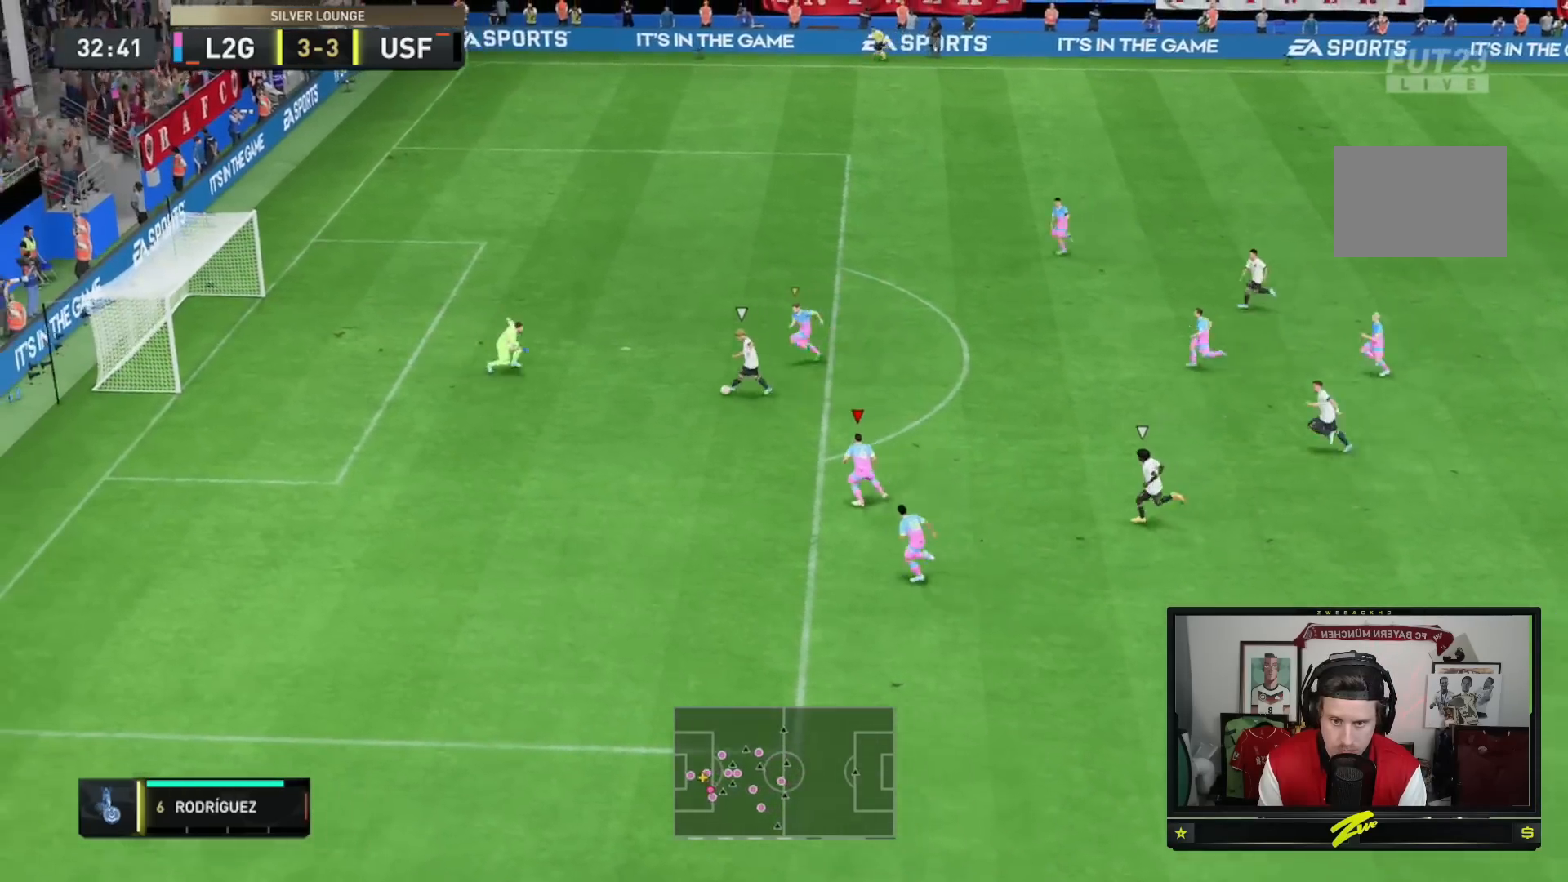
{"buttons": ["Y", "L1", "R2"], "left_stick": "down-left", "right_stick": "center", "events": [[501, "L1", "down"]]}
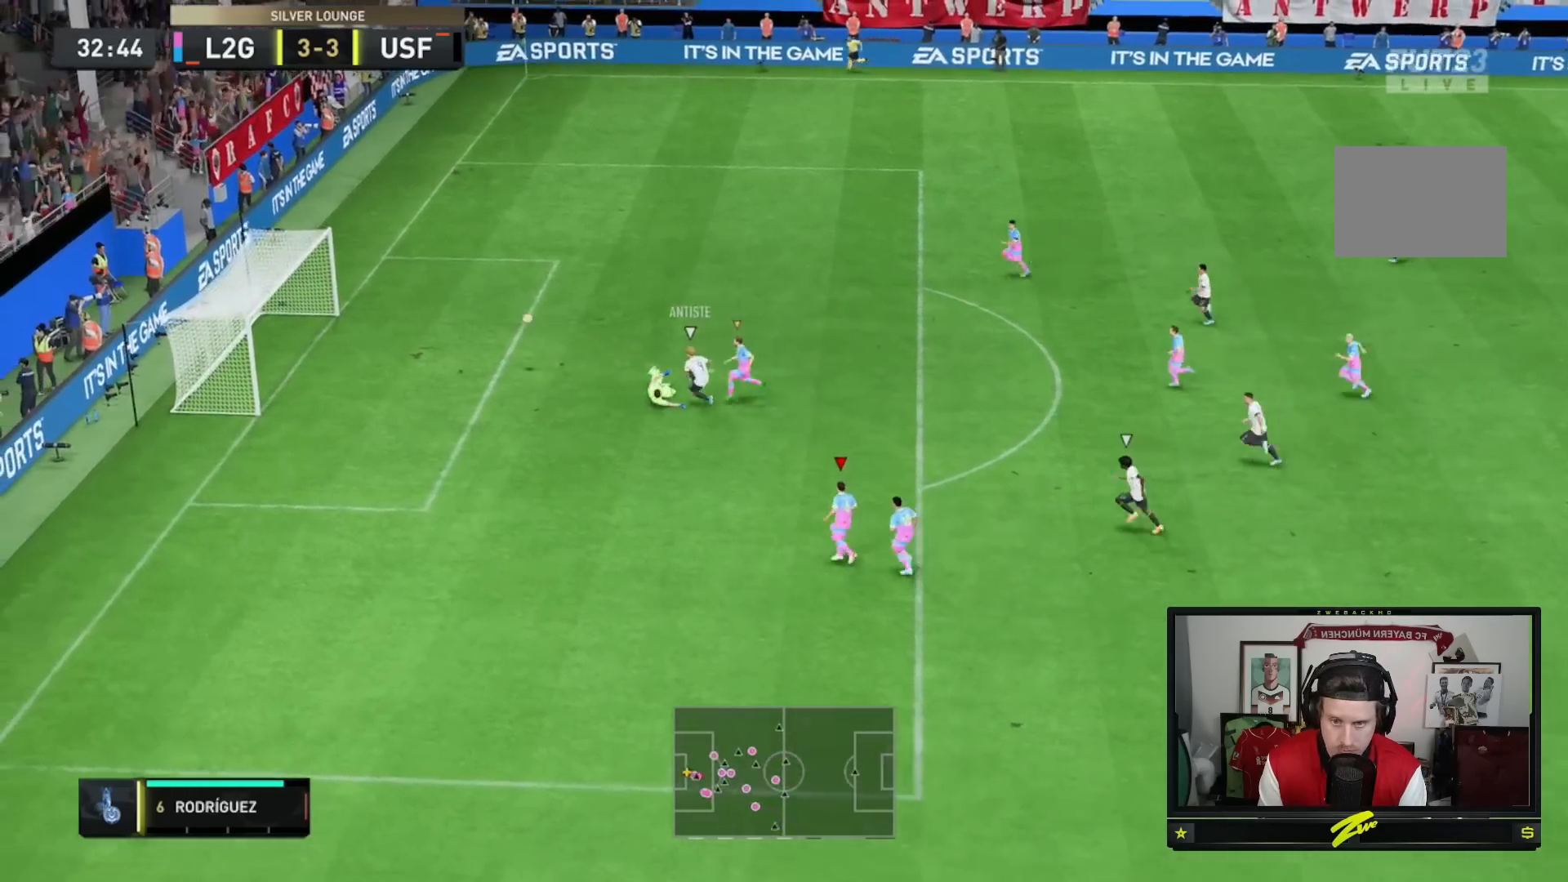
{"buttons": ["L1"], "left_stick": "up", "right_stick": "center", "events": [[33, "left_stick", "down-right"], [233, "L1", "up"], [233, "left_stick", "center"], [300, "Y", "up"], [467, "L1", "down"], [467, "R2", "up"], [467, "left_stick", "up"]]}
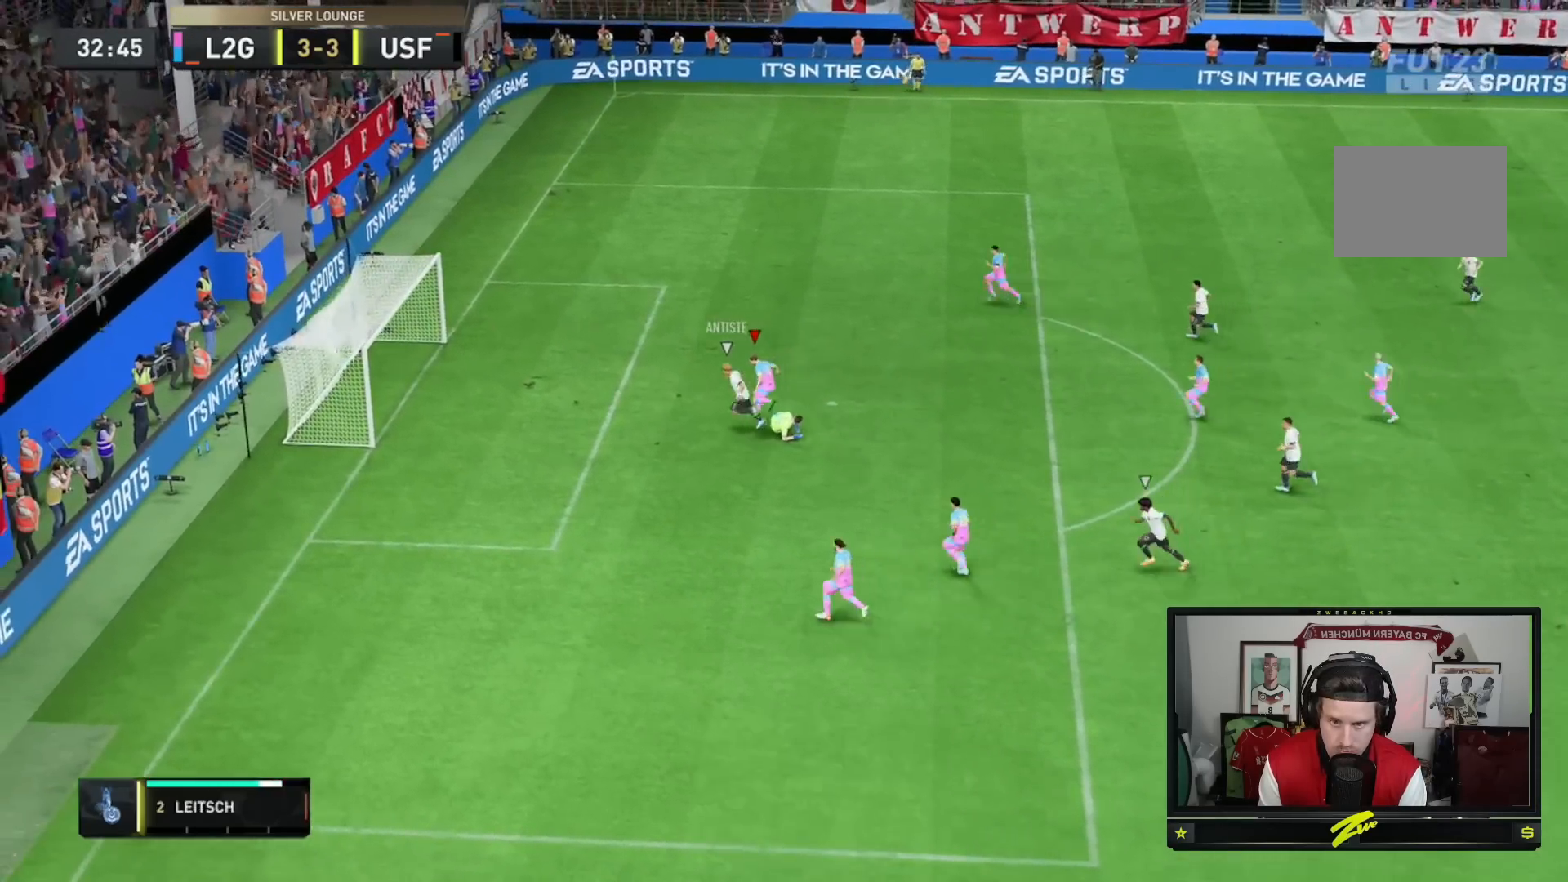
{"buttons": ["A", "R1"], "left_stick": "center", "right_stick": "center", "events": [[33, "A", "down"], [33, "R1", "down"], [133, "L1", "up"], [133, "left_stick", "center"], [200, "A", "up"], [200, "R1", "up"], [267, "A", "down"], [267, "R1", "down"], [300, "L1", "down"], [334, "left_stick", "up-right"], [434, "A", "up"], [434, "R1", "up"], [467, "L1", "up"], [501, "A", "down"], [501, "R1", "down"], [501, "left_stick", "center"]]}
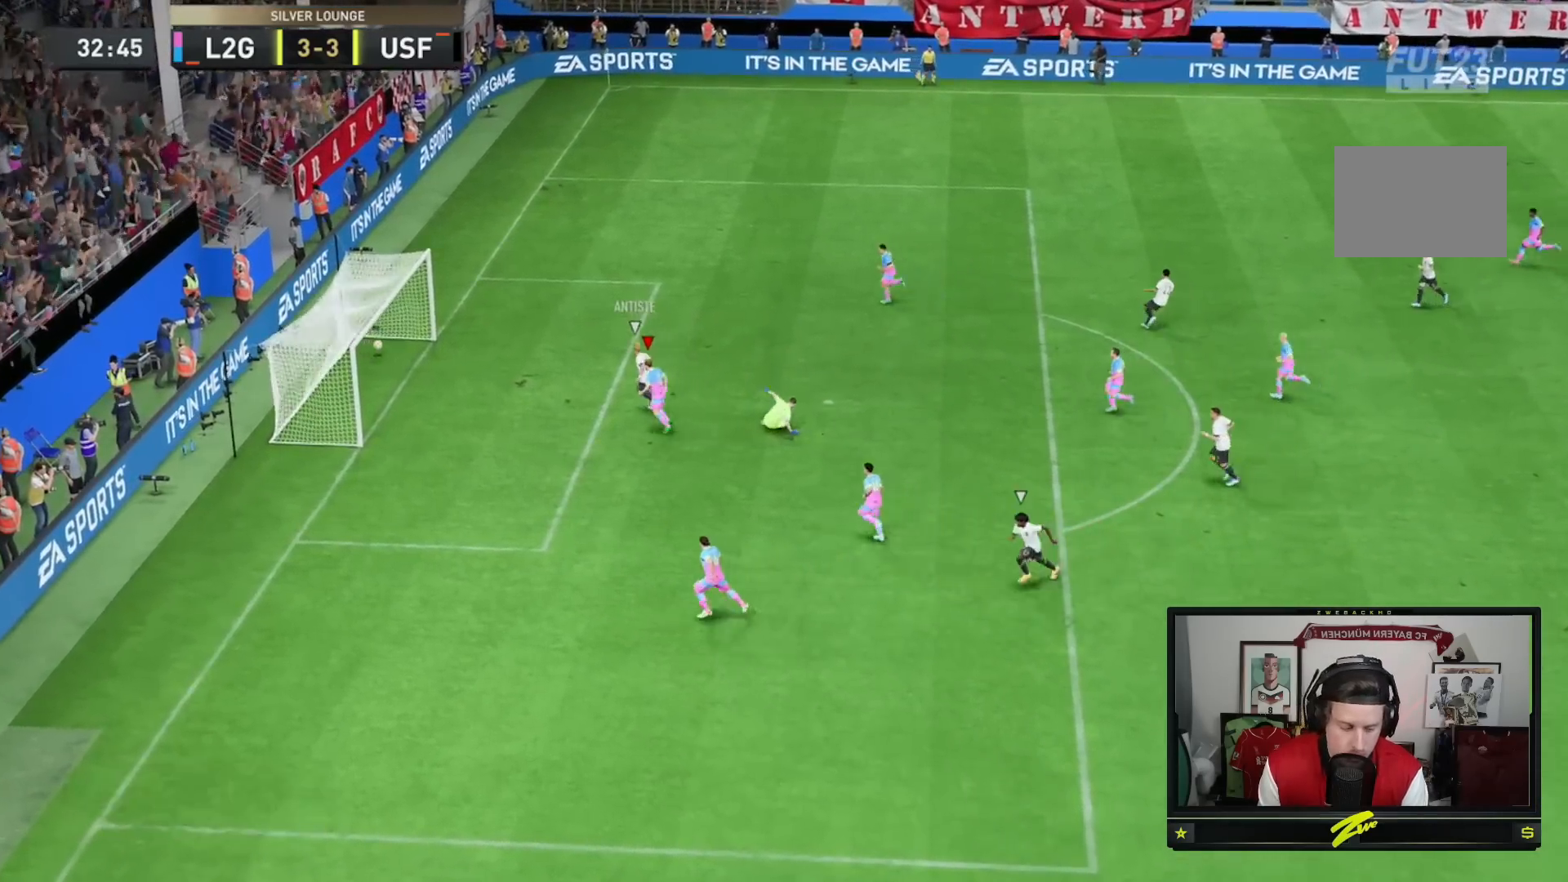
{"buttons": ["A", "L1", "R1"], "left_stick": "up", "right_stick": "center", "events": [[66, "L1", "down"], [133, "A", "up"], [133, "R1", "up"], [150, "left_stick", "up-right"], [200, "A", "down"], [200, "R1", "down"], [233, "L1", "up"], [266, "left_stick", "center"], [333, "A", "up"], [367, "R1", "up"], [400, "A", "down"], [400, "L1", "down"], [433, "R1", "down"], [433, "left_stick", "up"]]}
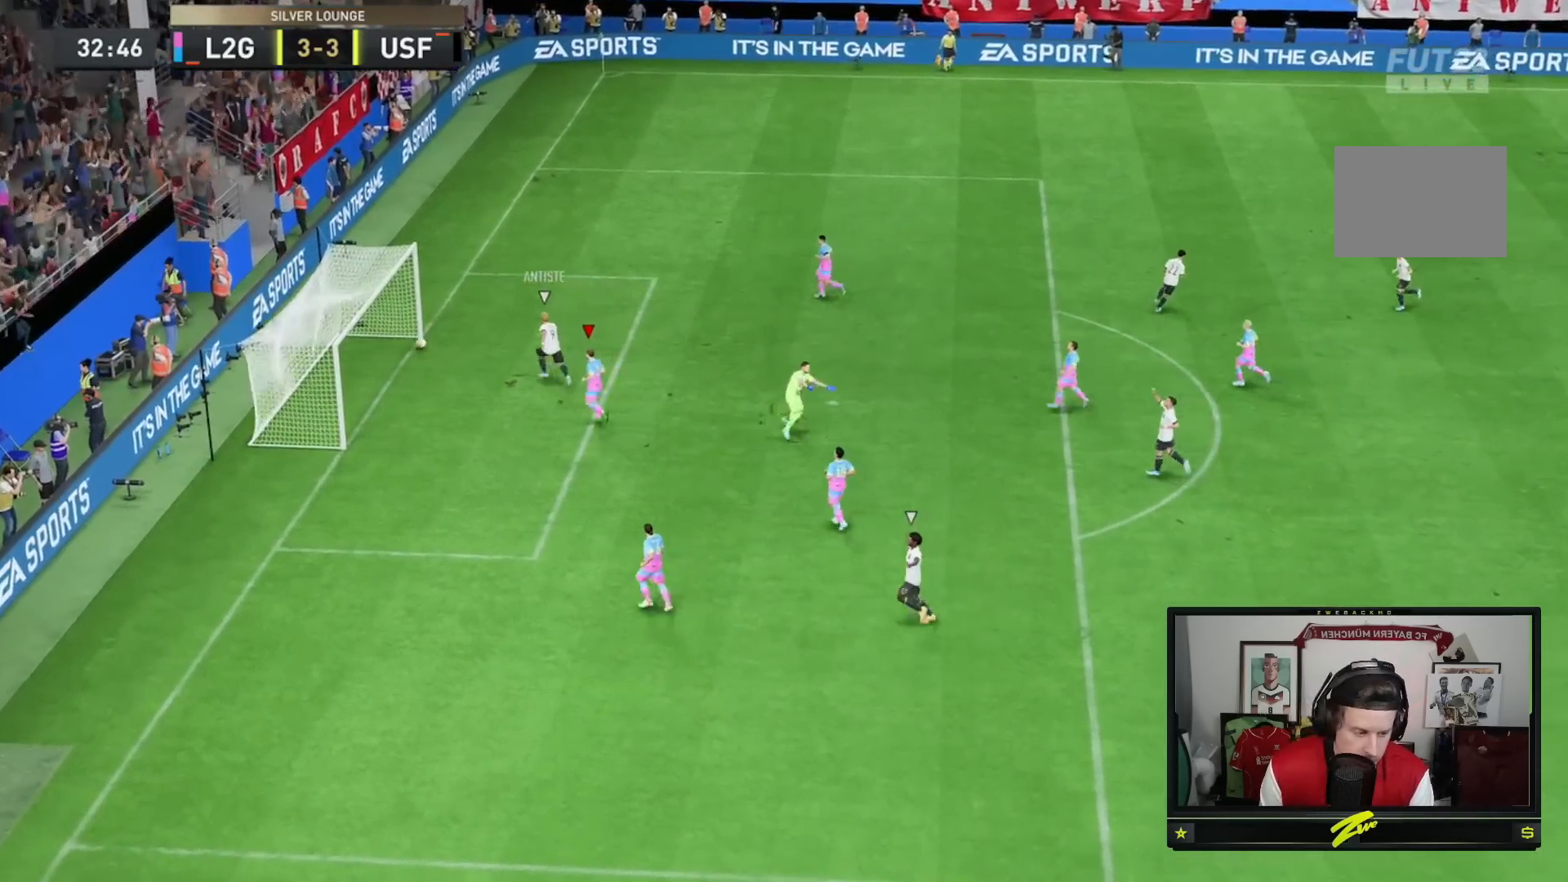
{"buttons": [], "left_stick": "center", "right_stick": "center", "events": [[67, "A", "up"], [67, "L1", "up"], [67, "R1", "up"], [67, "left_stick", "center"], [133, "A", "down"], [133, "R1", "down"], [267, "A", "up"], [267, "R1", "up"], [334, "A", "down"], [334, "L1", "down"], [334, "R1", "down"], [334, "left_stick", "up"], [467, "R1", "up"], [501, "A", "up"], [501, "L1", "up"], [501, "left_stick", "center"]]}